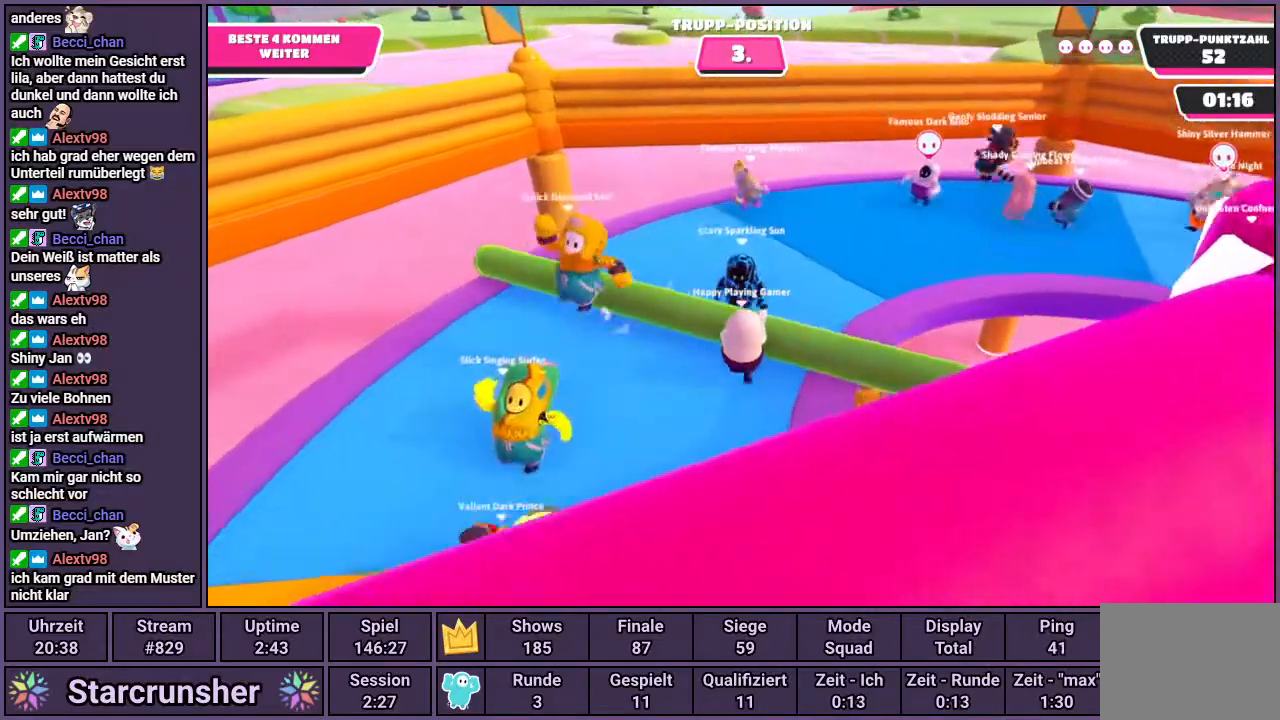
Gameplay with a controller (PlayStation layout); each line is a JSON object with the inputs held at the frame after it. "events" lists button and stick changes between this image and that frame as [ms after this image, input, new state], when the widget could be followed in between.
{"buttons": [], "left_stick": "up", "right_stick": "right", "events": [[17, "right_stick", "right"]]}
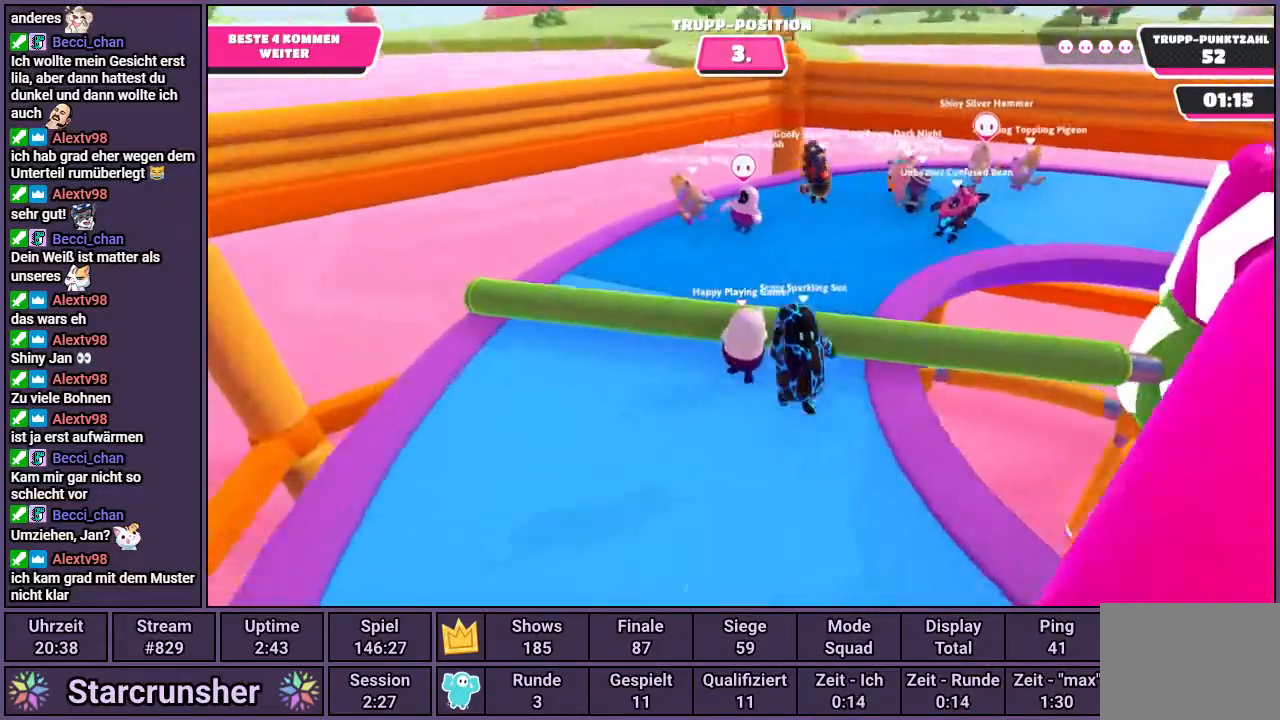
{"buttons": [], "left_stick": "up", "right_stick": "right", "events": []}
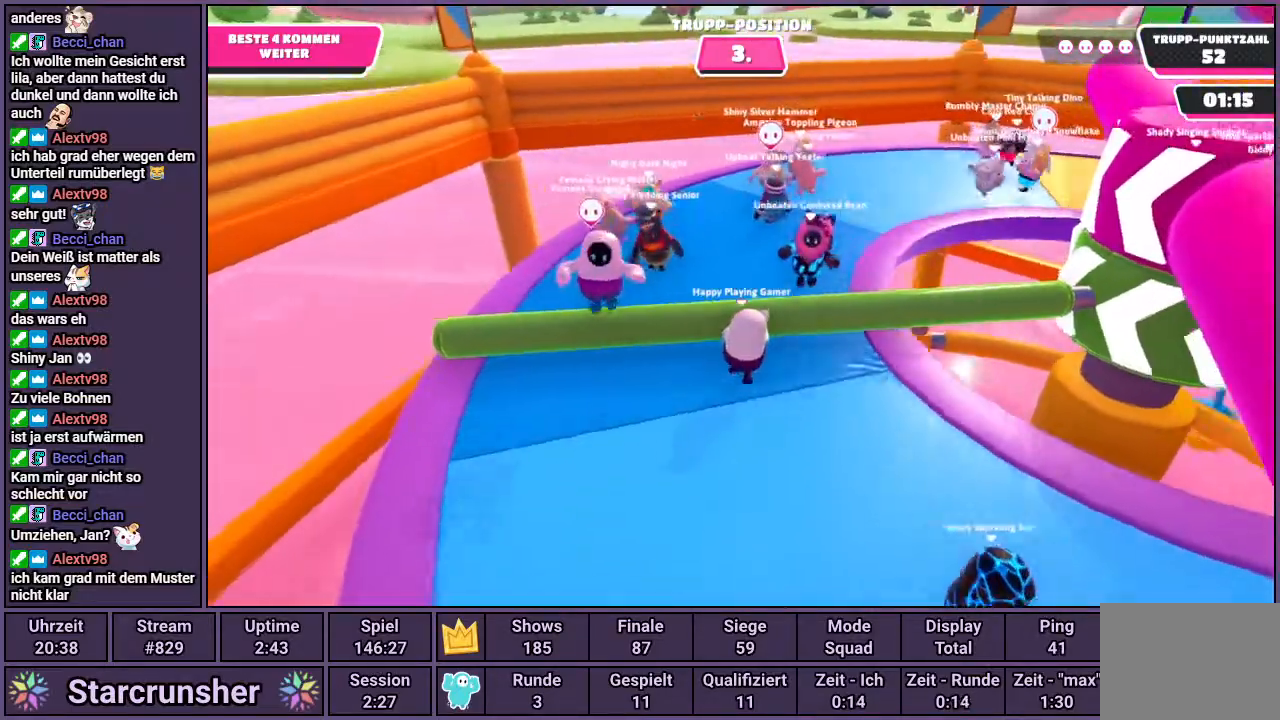
{"buttons": [], "left_stick": "up", "right_stick": "right", "events": []}
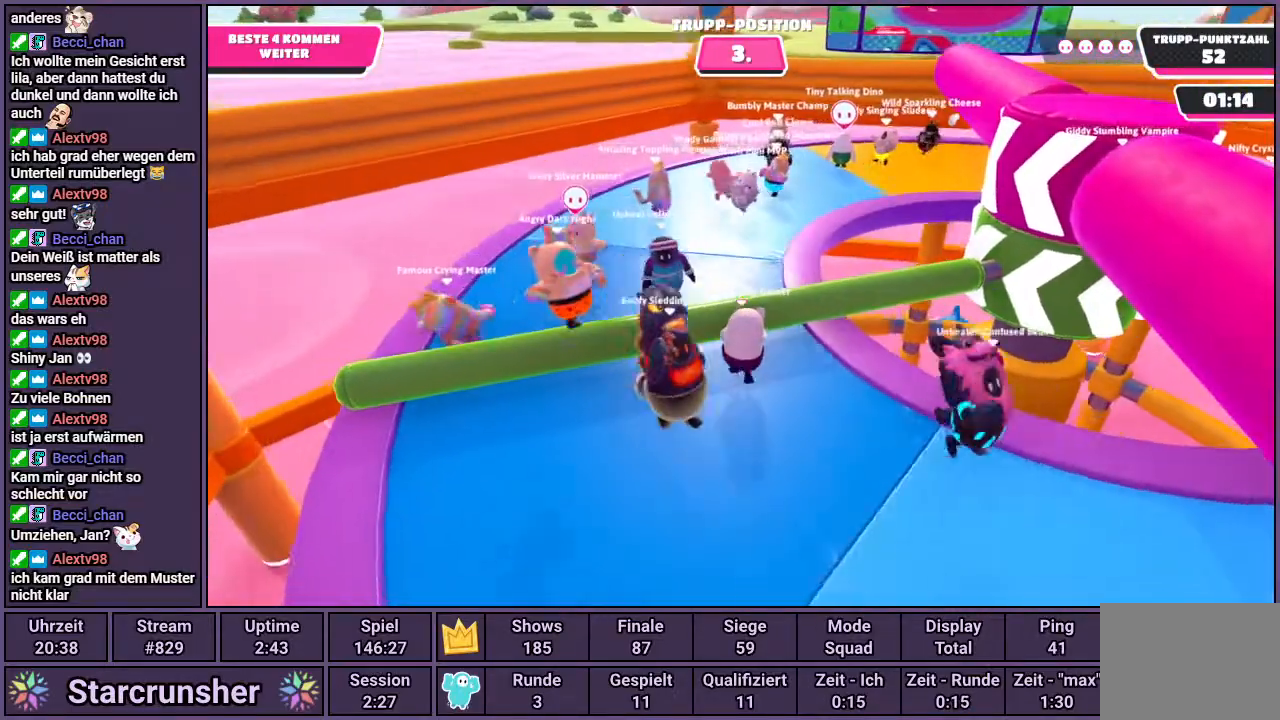
{"buttons": [], "left_stick": "up", "right_stick": "center", "events": [[67, "right_stick", "center"]]}
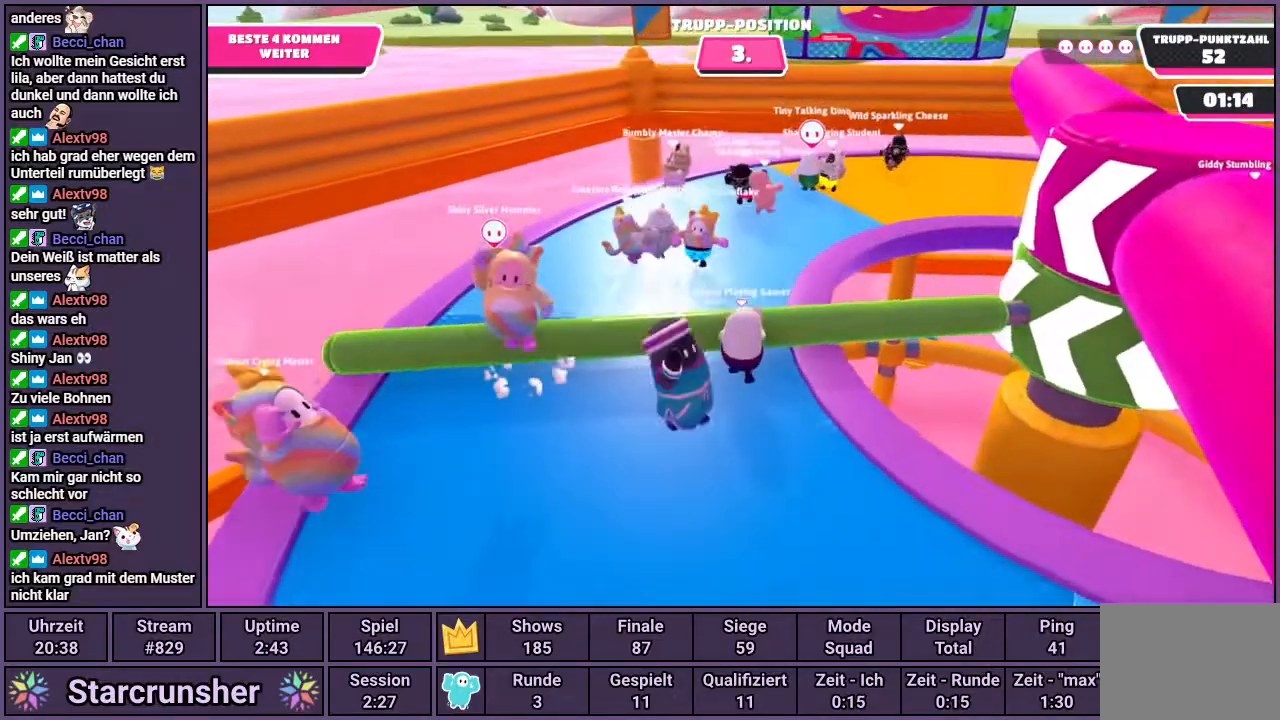
{"buttons": [], "left_stick": "up", "right_stick": "right", "events": [[33, "right_stick", "right"]]}
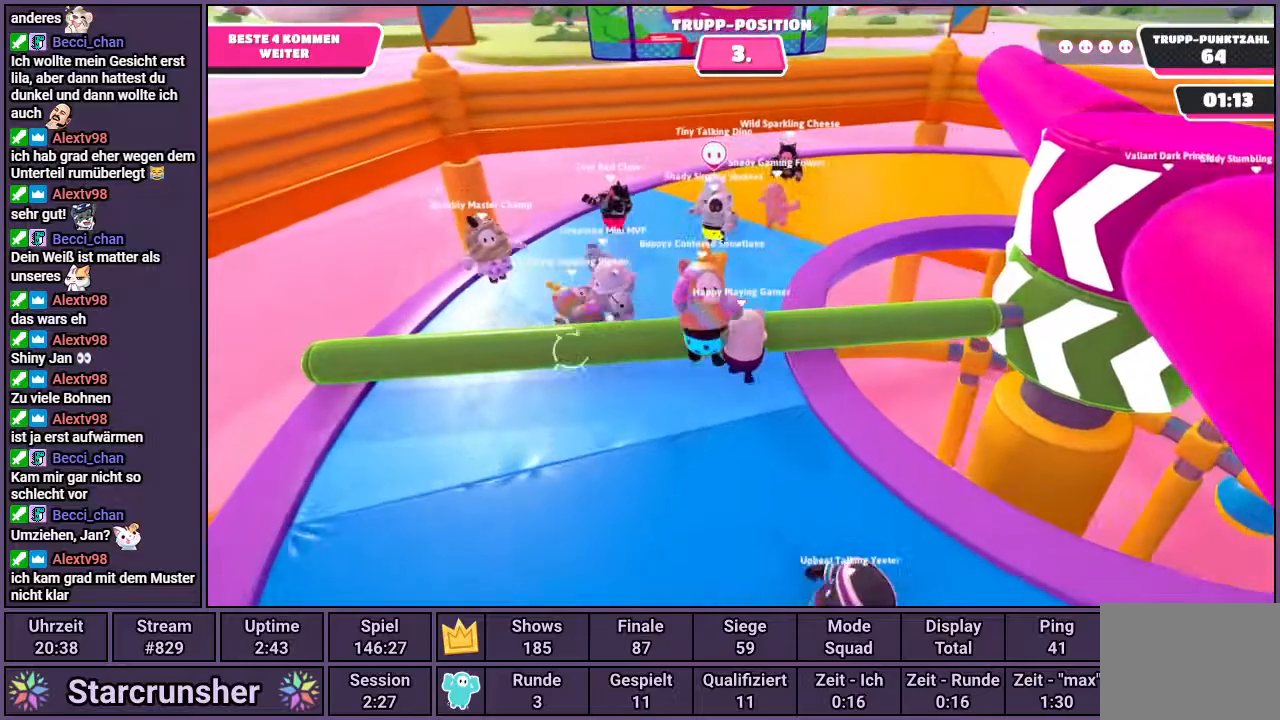
{"buttons": [], "left_stick": "up", "right_stick": "right", "events": []}
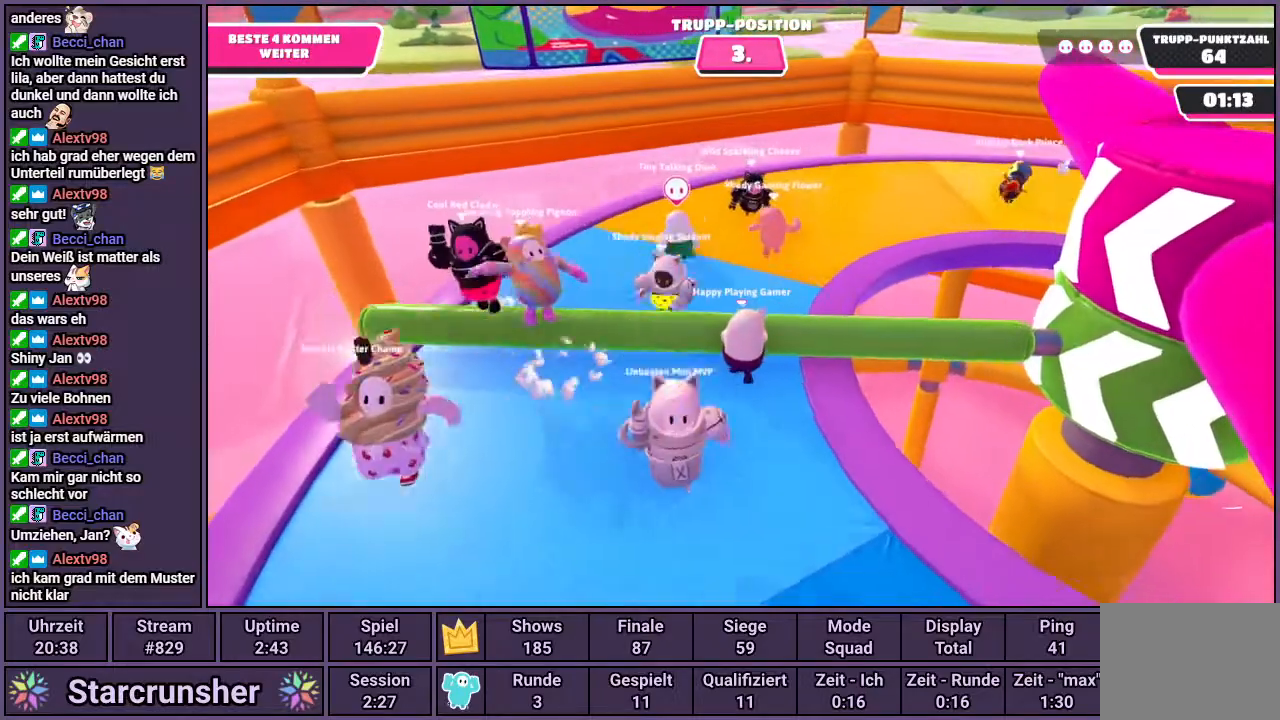
{"buttons": [], "left_stick": "up", "right_stick": "right", "events": []}
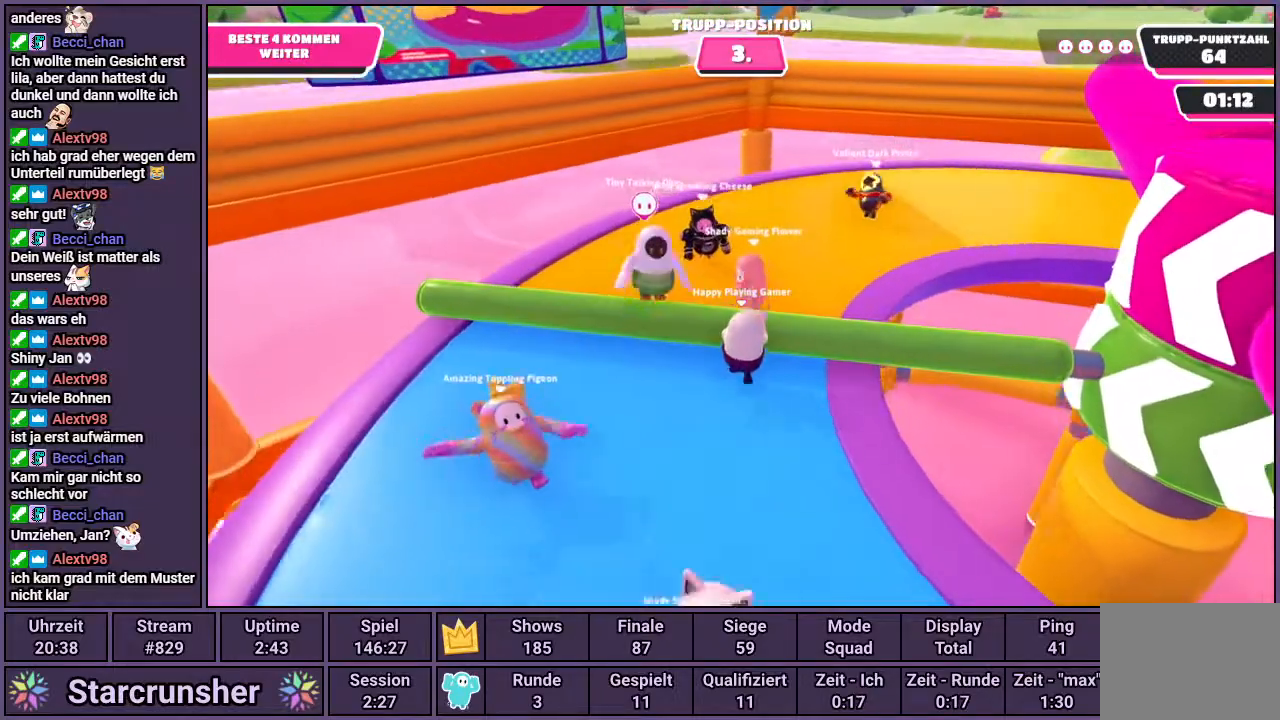
{"buttons": [], "left_stick": "up", "right_stick": "right", "events": []}
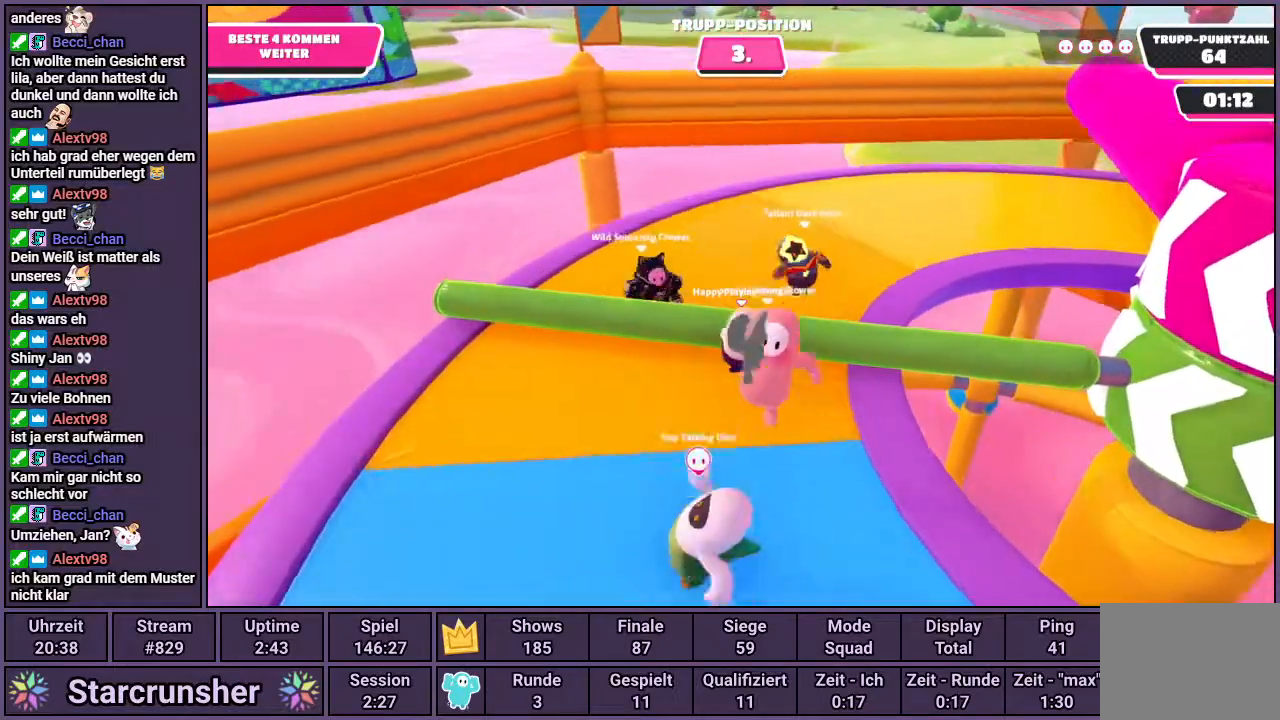
{"buttons": [], "left_stick": "up", "right_stick": "right", "events": []}
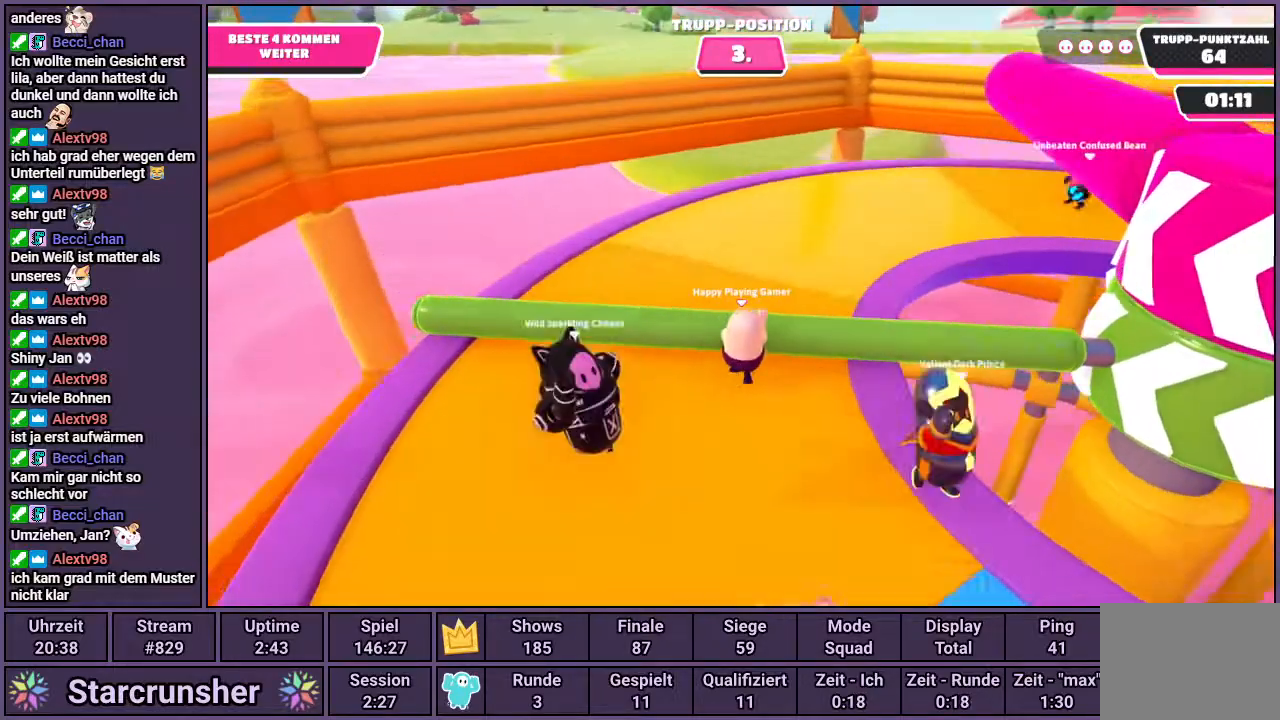
{"buttons": [], "left_stick": "up", "right_stick": "right", "events": []}
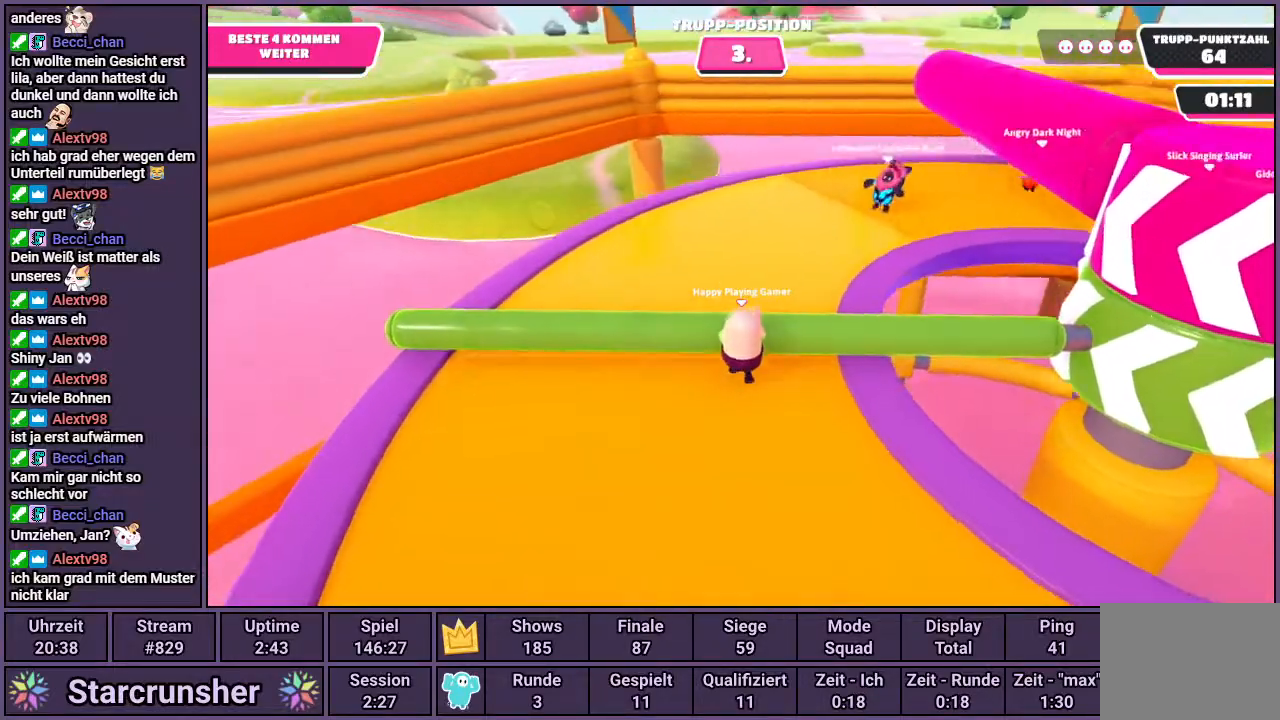
{"buttons": [], "left_stick": "up", "right_stick": "right", "events": []}
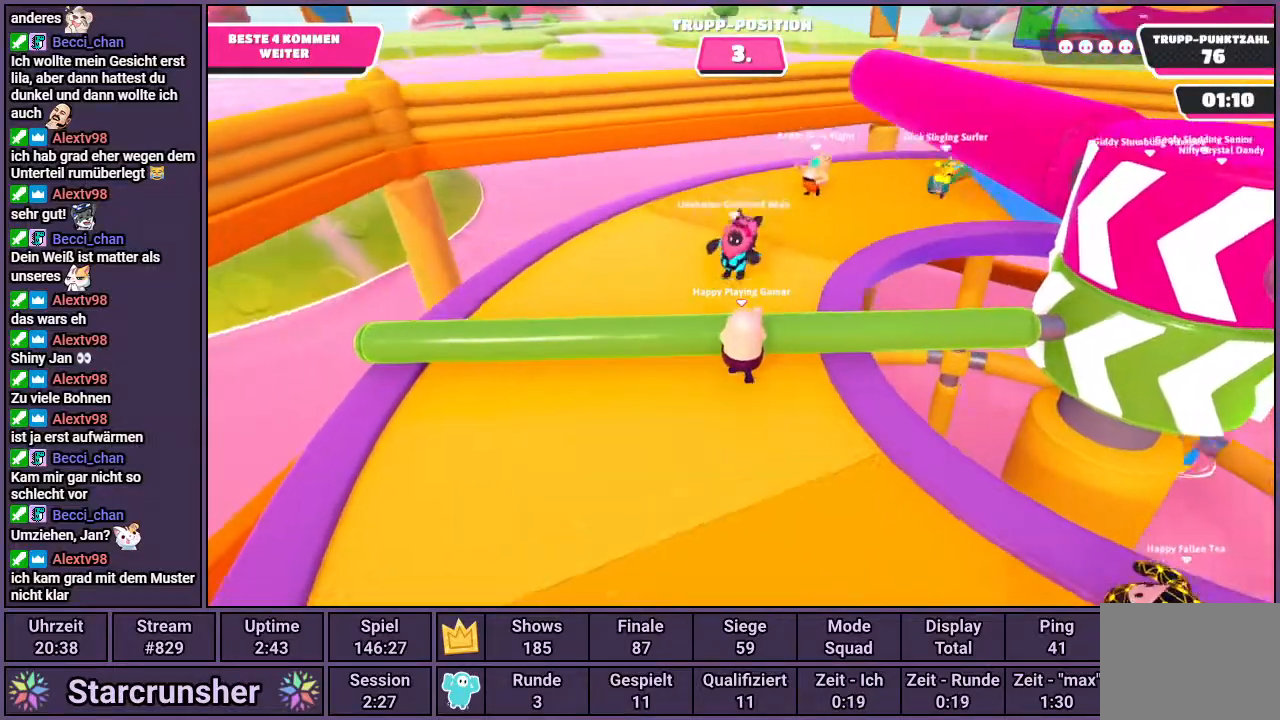
{"buttons": [], "left_stick": "up", "right_stick": "right", "events": []}
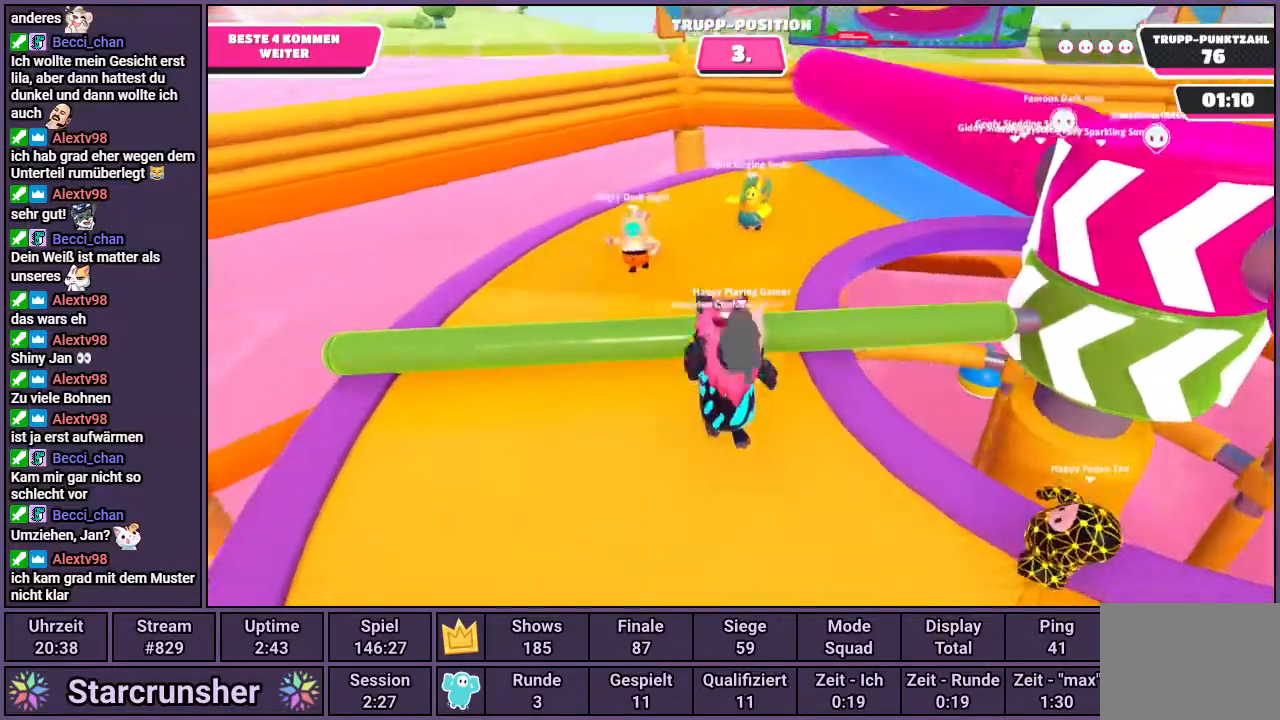
{"buttons": [], "left_stick": "up", "right_stick": "right", "events": []}
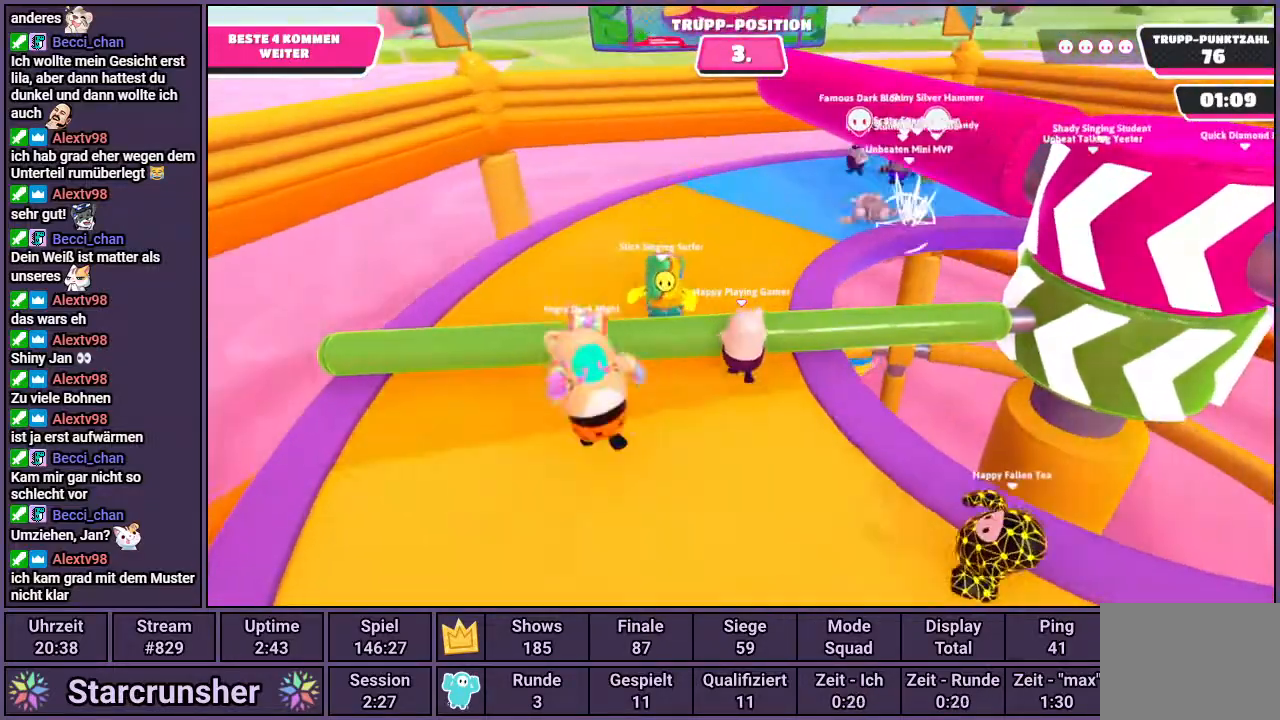
{"buttons": [], "left_stick": "up", "right_stick": "right", "events": []}
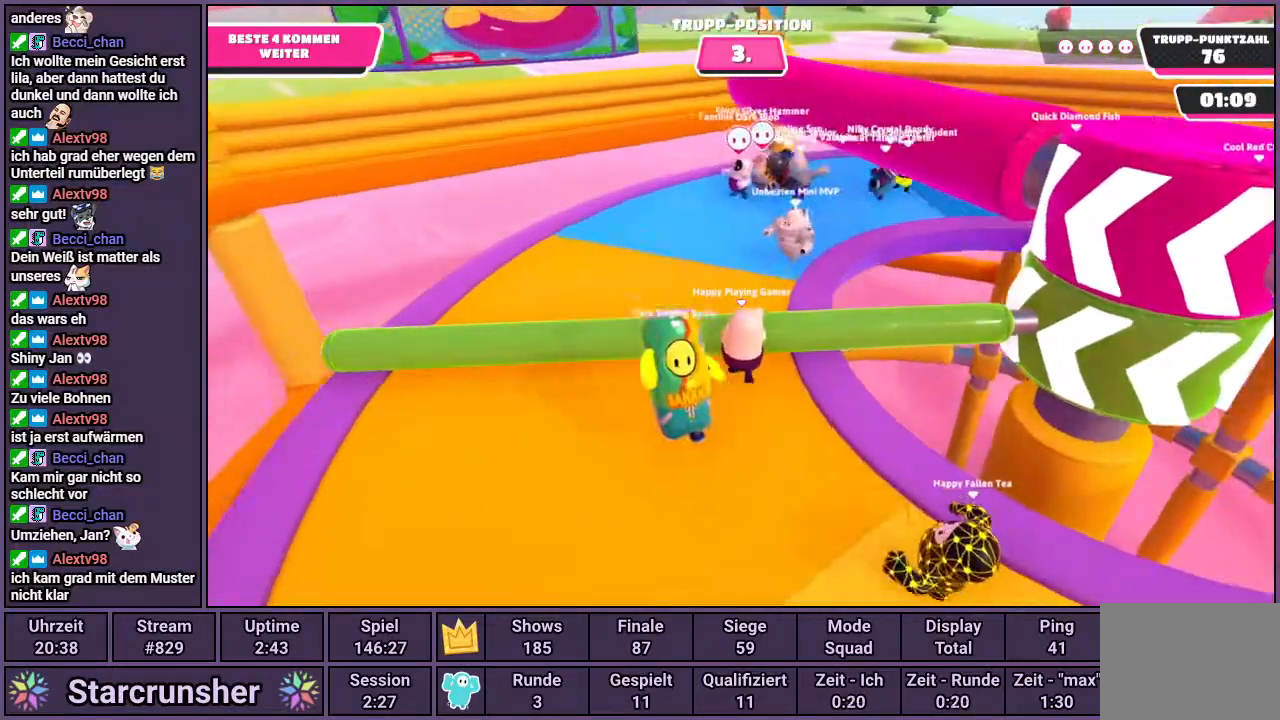
{"buttons": [], "left_stick": "up", "right_stick": "right", "events": []}
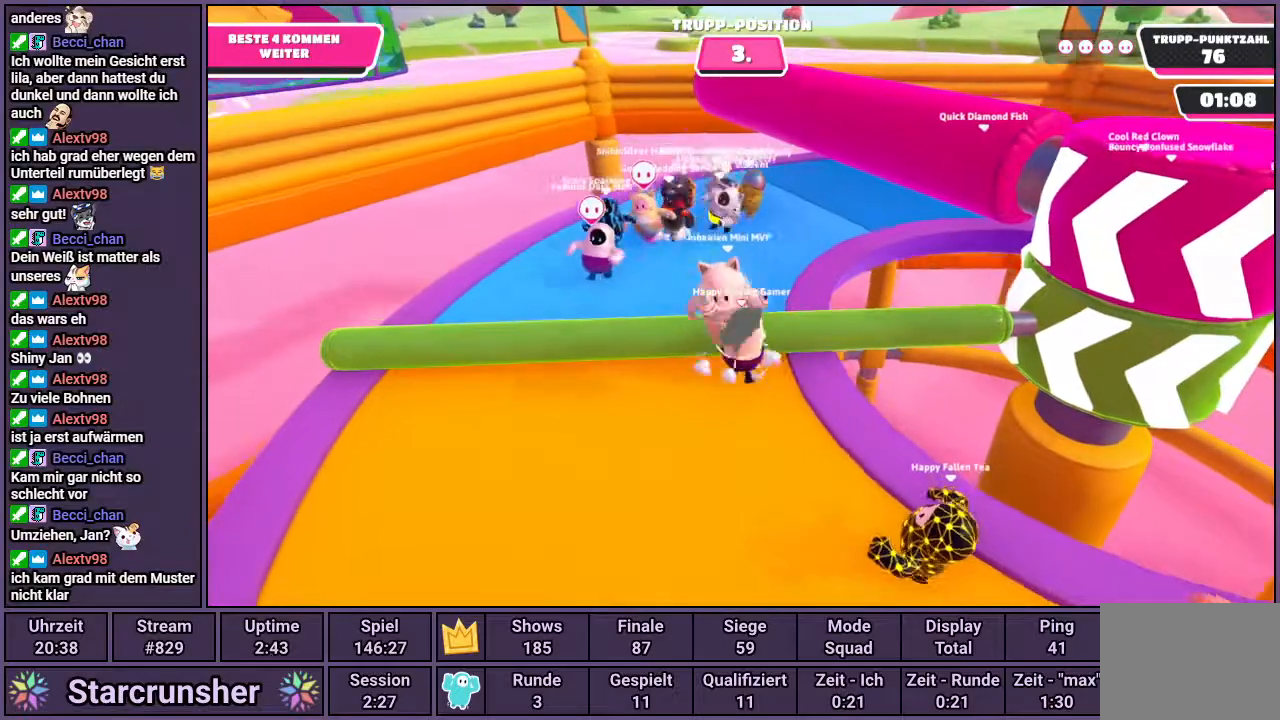
{"buttons": [], "left_stick": "up", "right_stick": "right", "events": []}
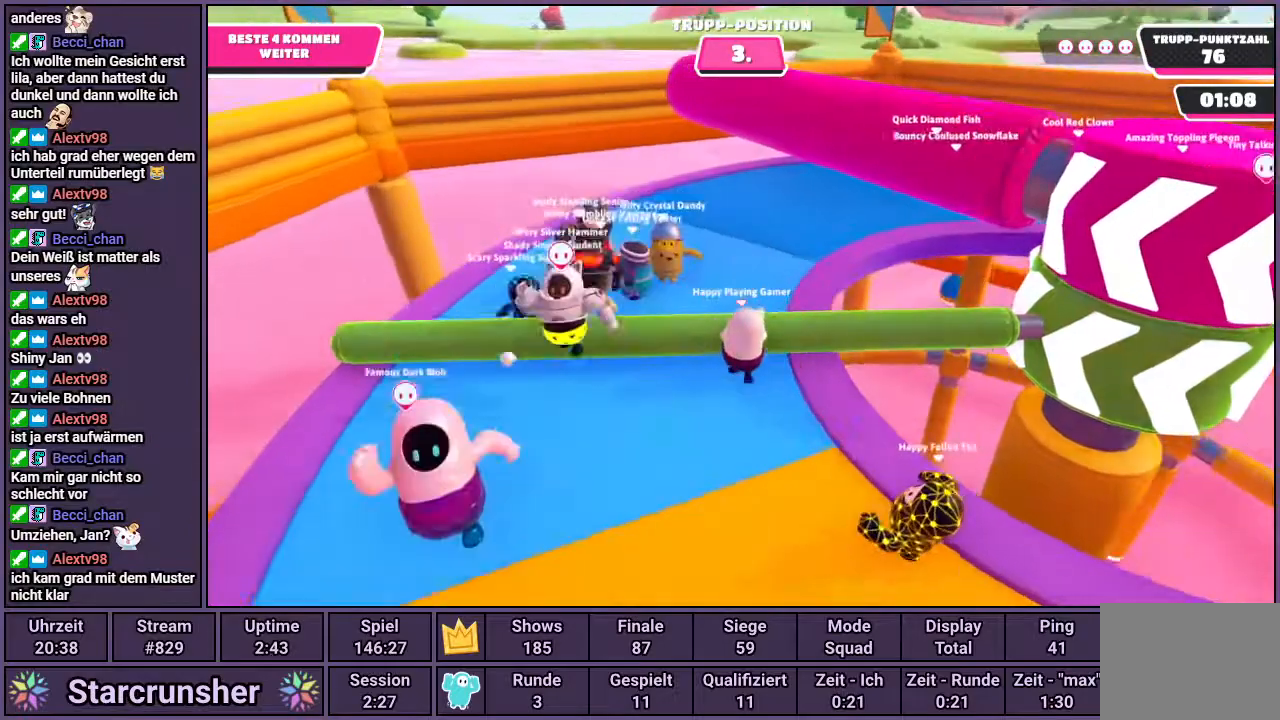
{"buttons": [], "left_stick": "up", "right_stick": "right", "events": []}
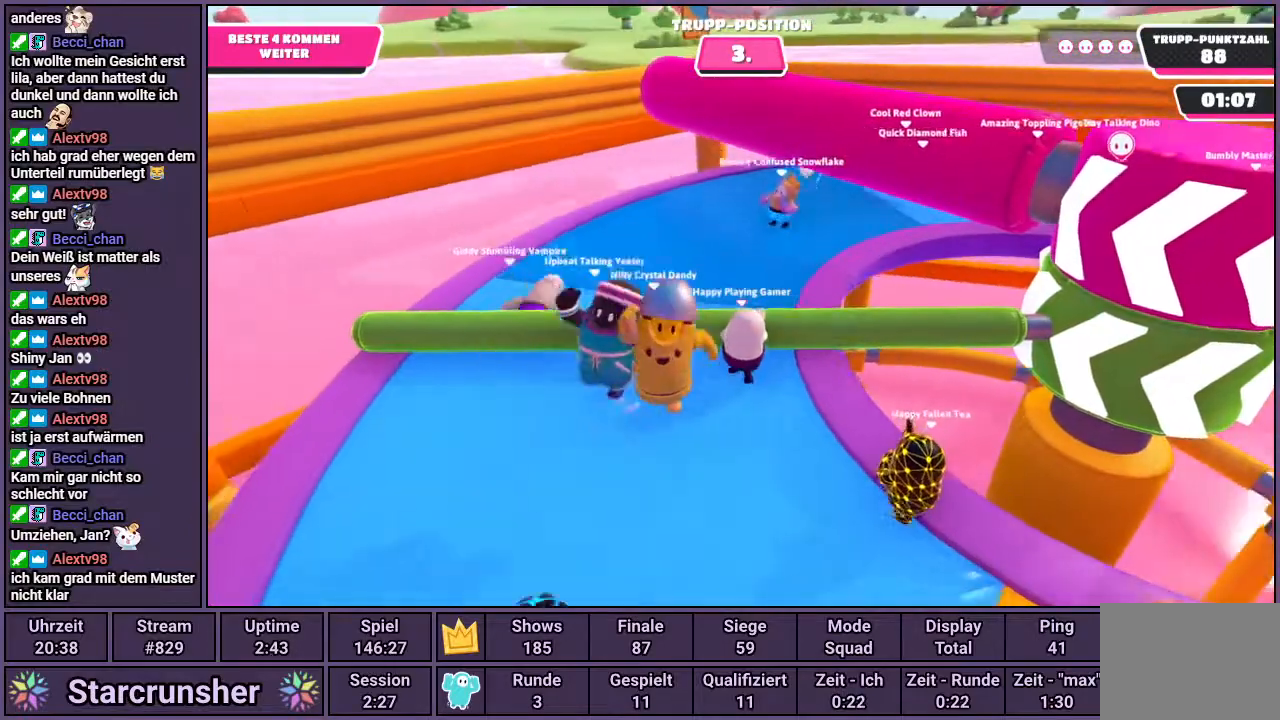
{"buttons": [], "left_stick": "up", "right_stick": "right", "events": []}
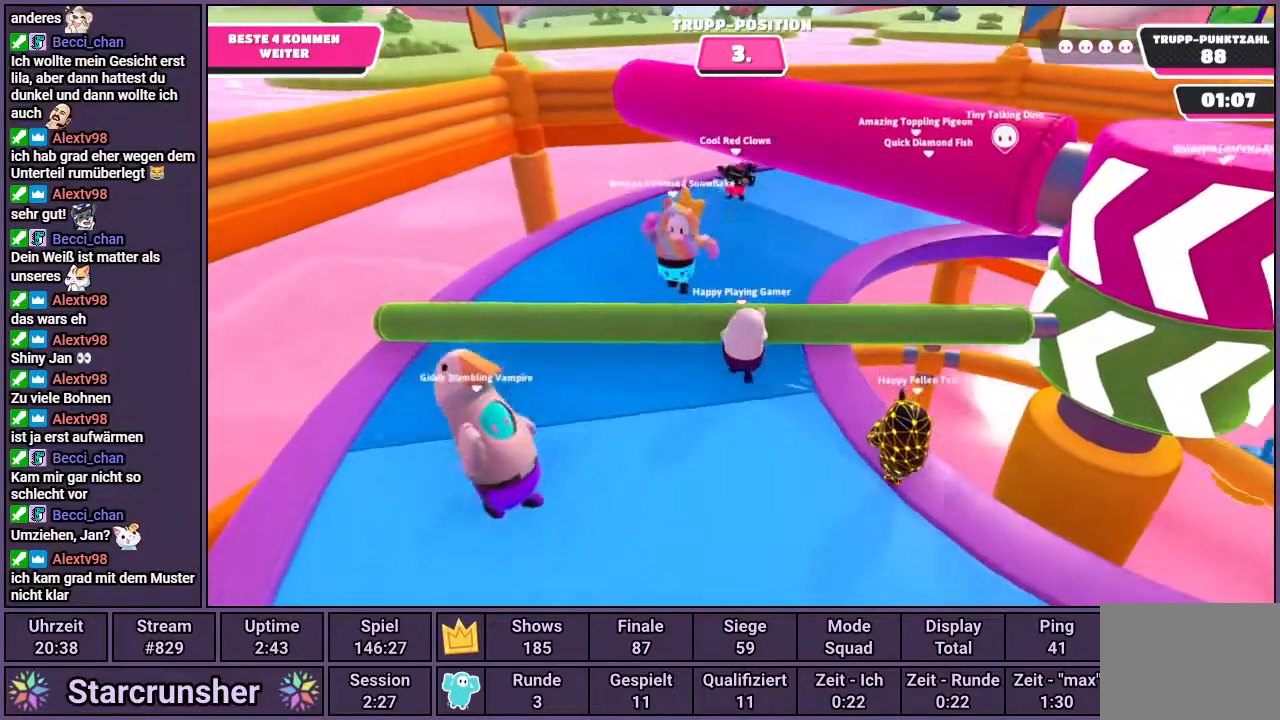
{"buttons": [], "left_stick": "up", "right_stick": "right", "events": []}
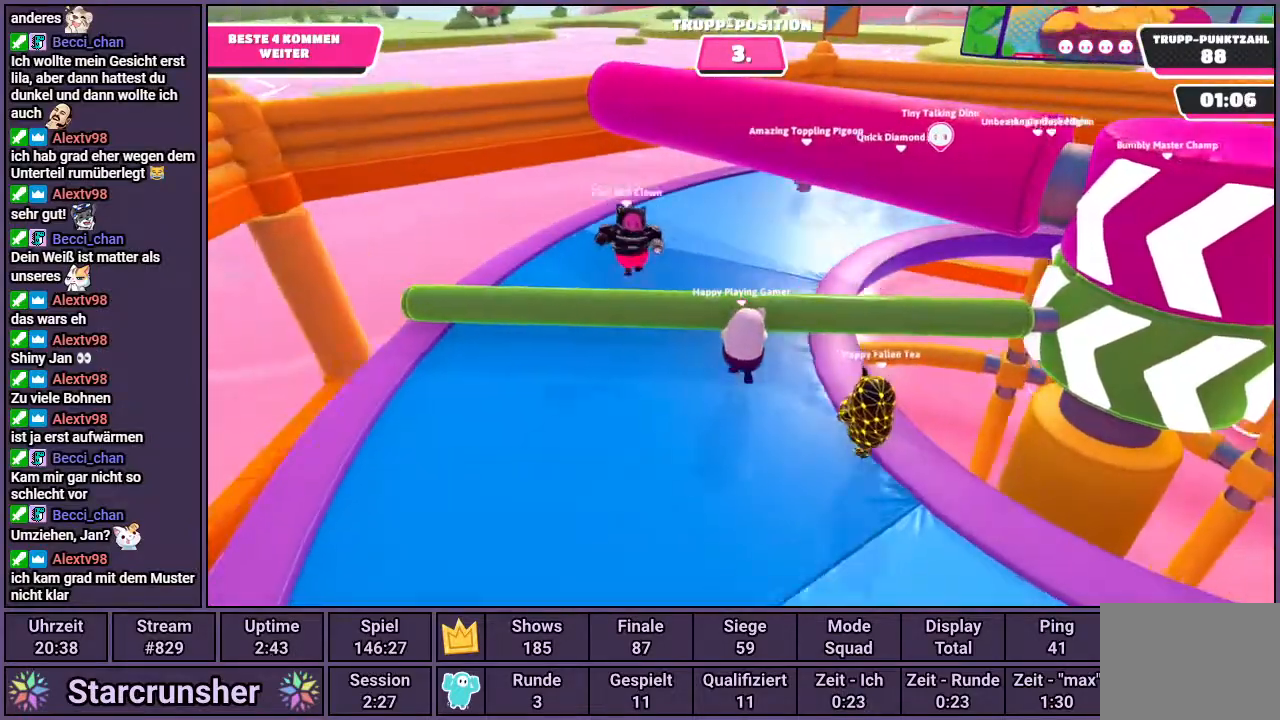
{"buttons": [], "left_stick": "up", "right_stick": "right", "events": []}
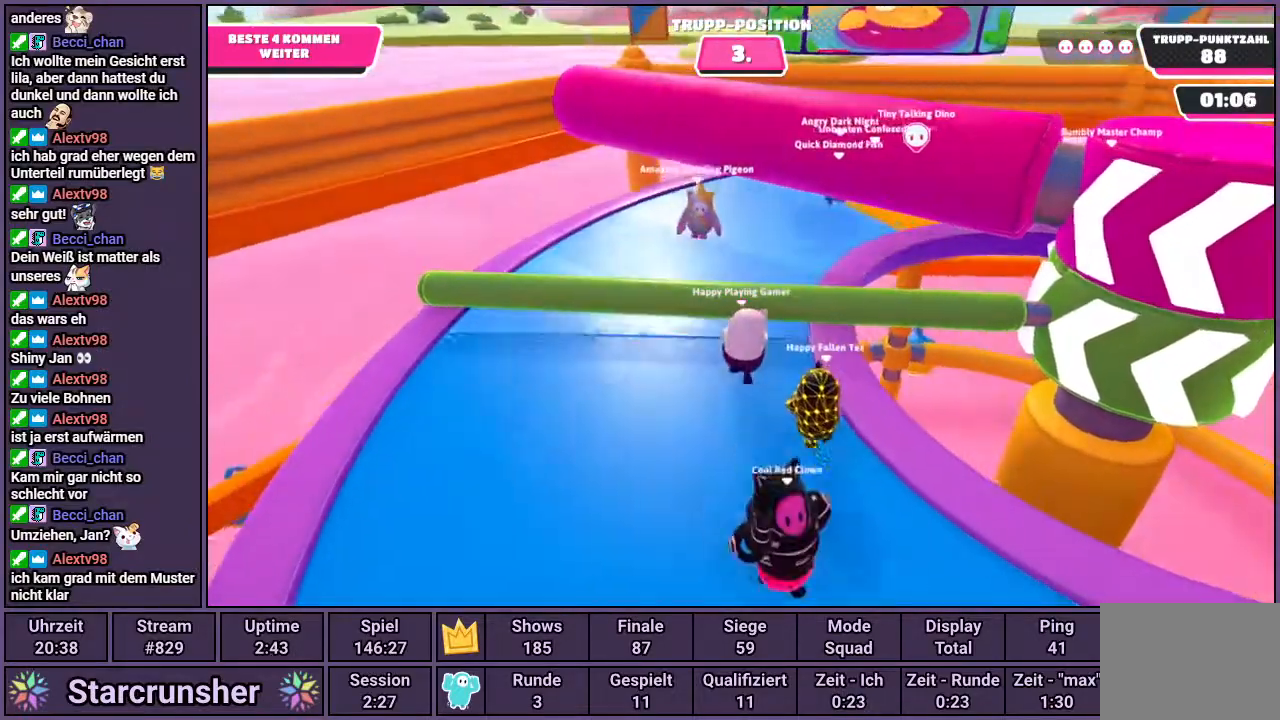
{"buttons": [], "left_stick": "up", "right_stick": "right", "events": []}
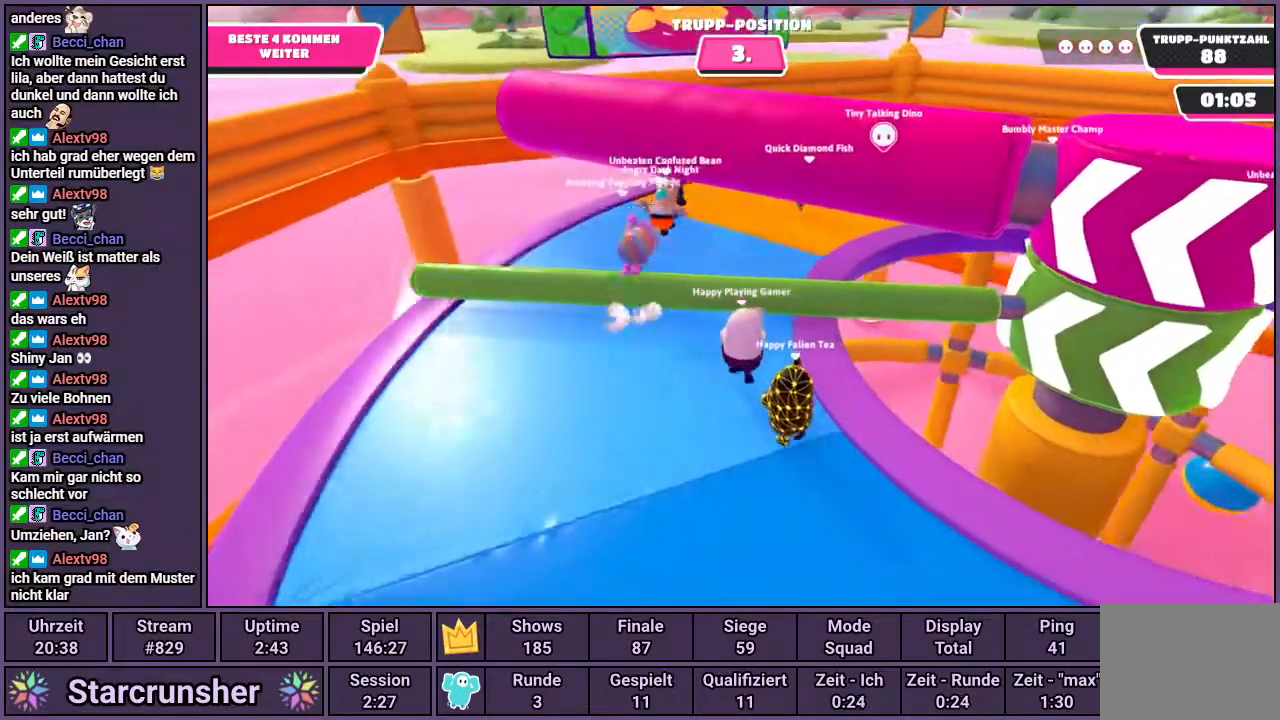
{"buttons": [], "left_stick": "up", "right_stick": "right", "events": []}
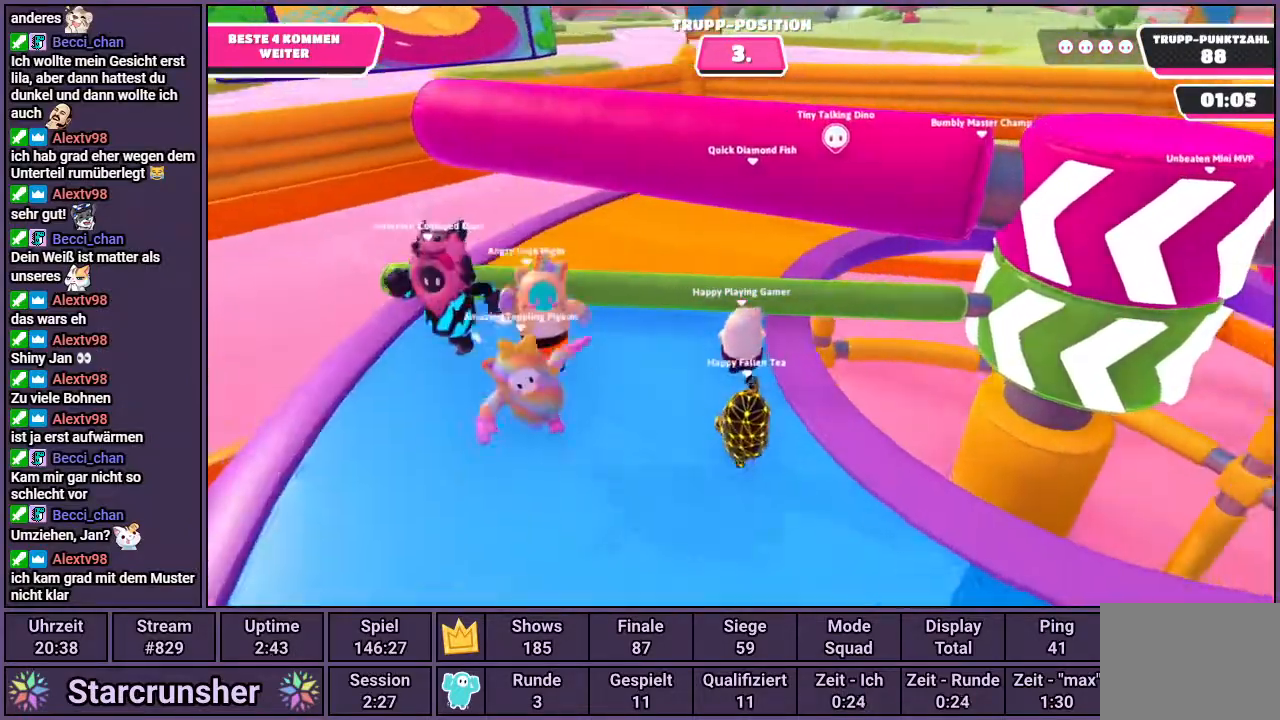
{"buttons": [], "left_stick": "up", "right_stick": "right", "events": []}
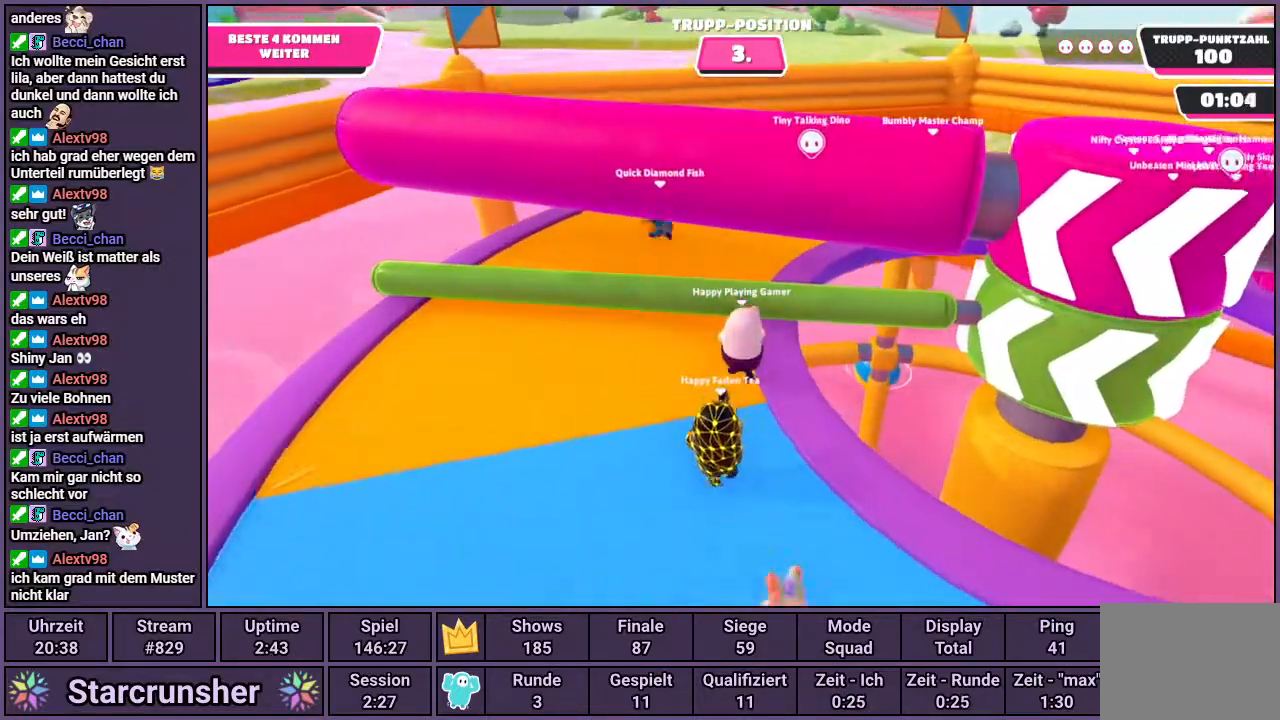
{"buttons": [], "left_stick": "up", "right_stick": "right", "events": []}
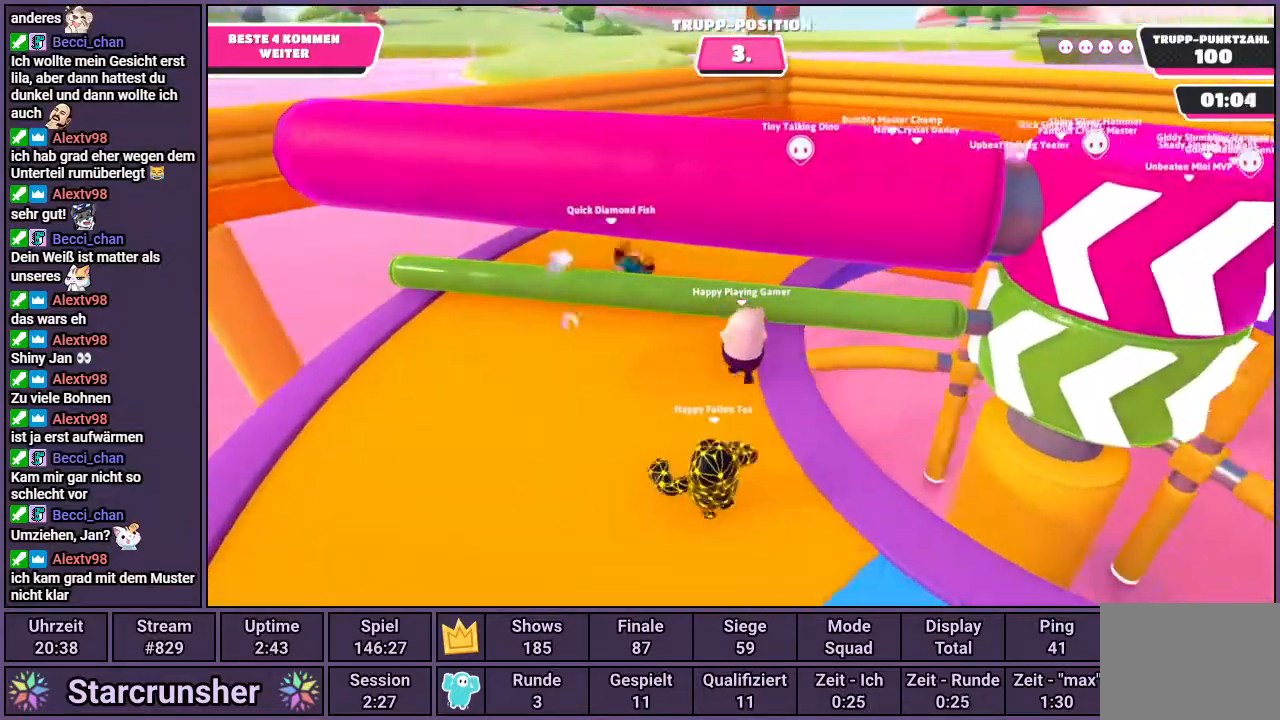
{"buttons": [], "left_stick": "up", "right_stick": "right", "events": []}
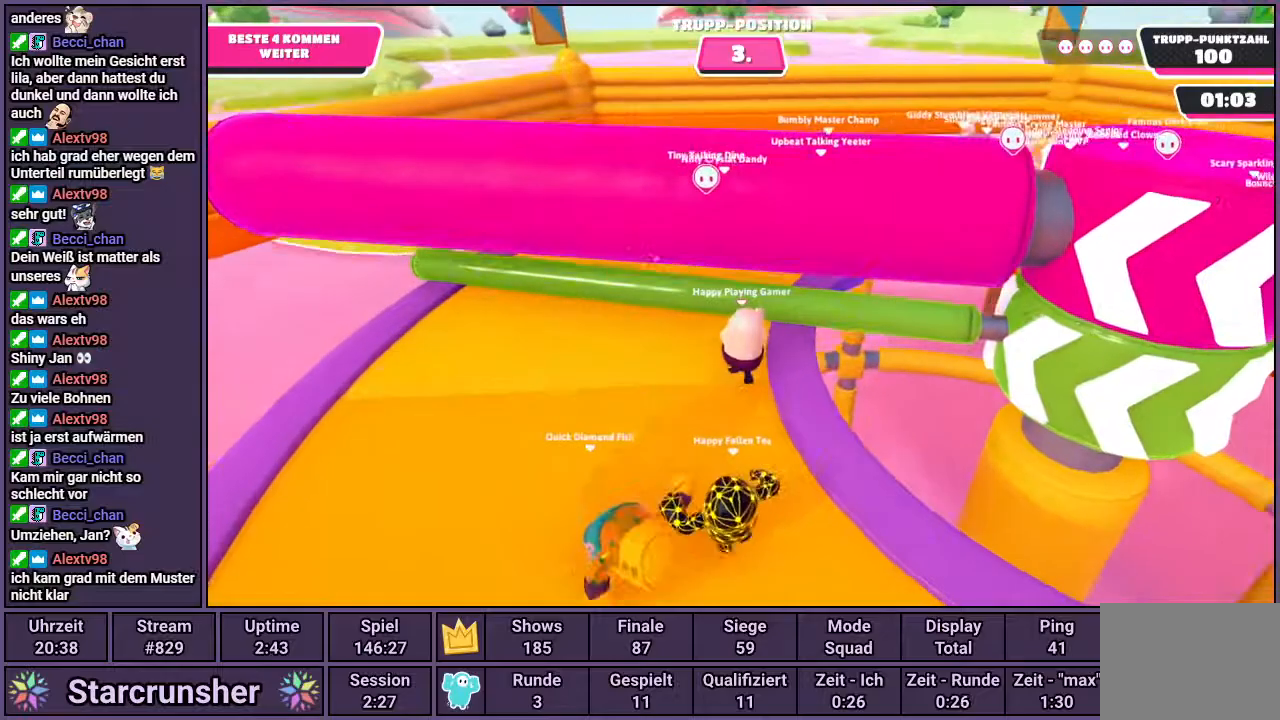
{"buttons": [], "left_stick": "up", "right_stick": "right", "events": []}
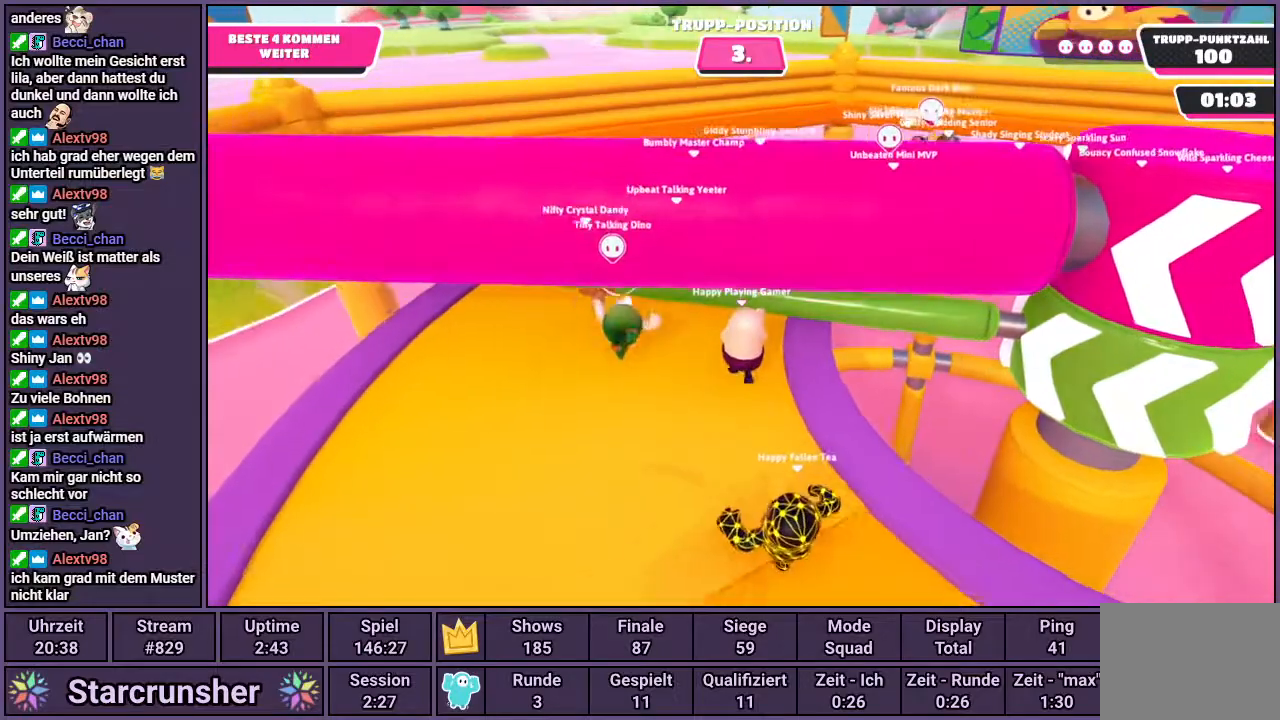
{"buttons": [], "left_stick": "up", "right_stick": "right", "events": []}
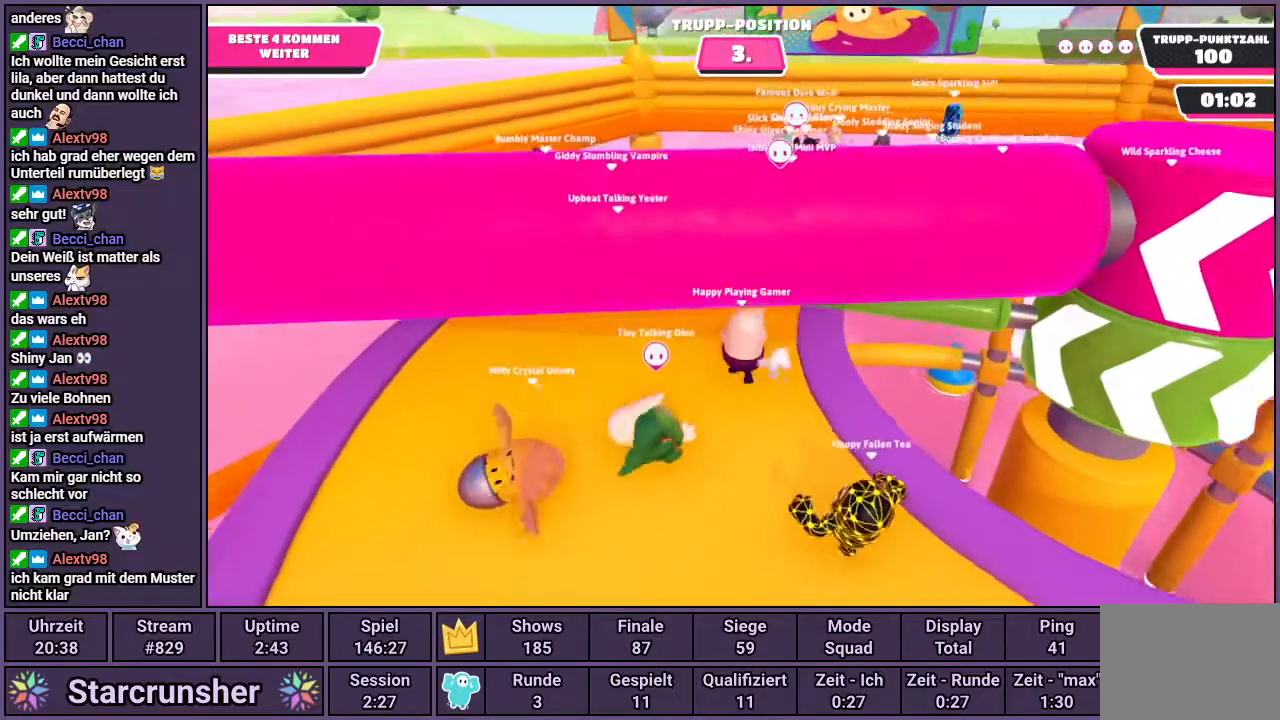
{"buttons": [], "left_stick": "up", "right_stick": "right", "events": []}
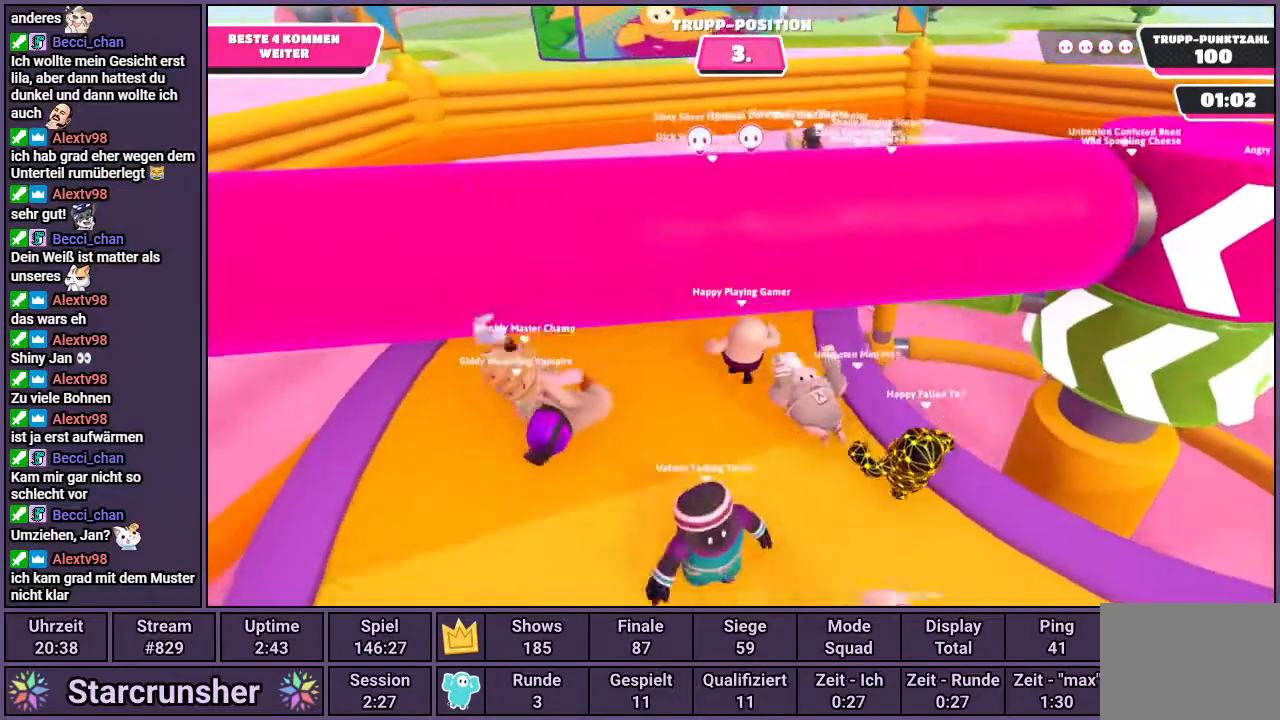
{"buttons": [], "left_stick": "up", "right_stick": "right", "events": []}
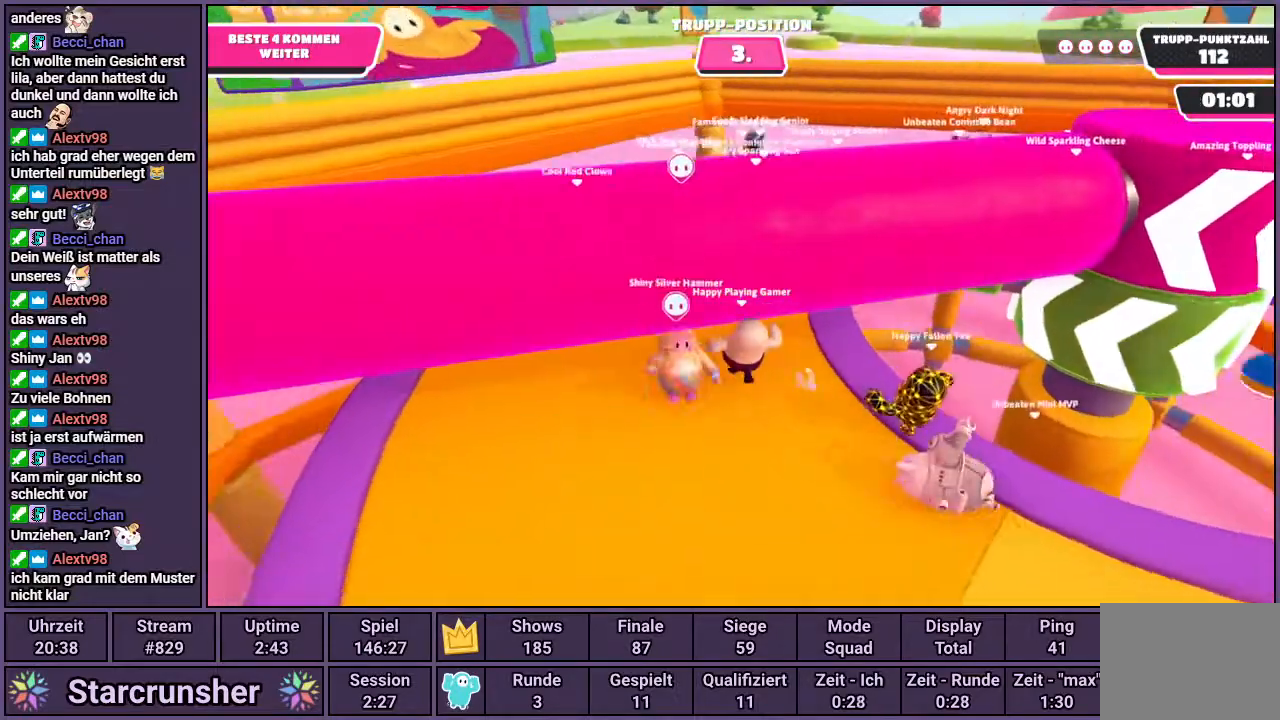
{"buttons": [], "left_stick": "up", "right_stick": "right", "events": []}
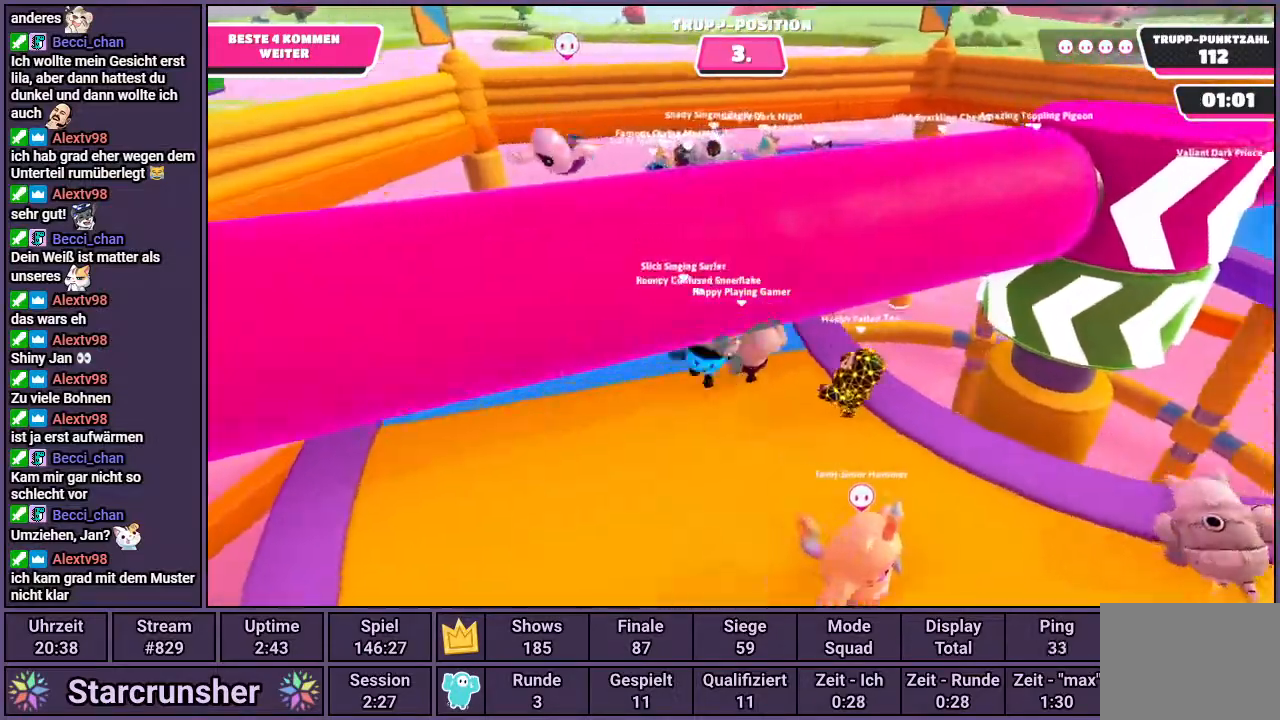
{"buttons": [], "left_stick": "up-left", "right_stick": "right", "events": [[250, "left_stick", "up-left"]]}